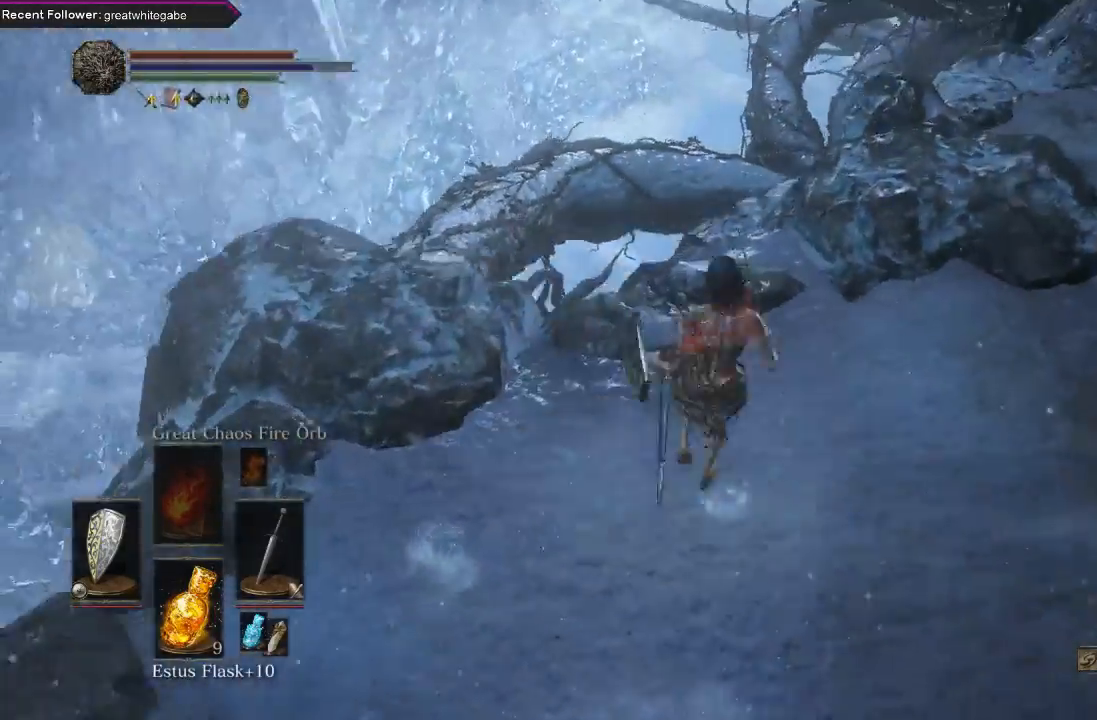
Gameplay with a controller (Xbox layout); each line is a JSON object with the inputs held at the frame after it. "events" lists button and stick changes between this image and that frame as [ms after this image, input, new state], when the widget could be followed in between.
{"buttons": [], "left_stick": "up", "right_stick": "center", "events": [[100, "right_stick", "up"], [233, "left_stick", "up-left"], [333, "right_stick", "center"], [467, "left_stick", "up"]]}
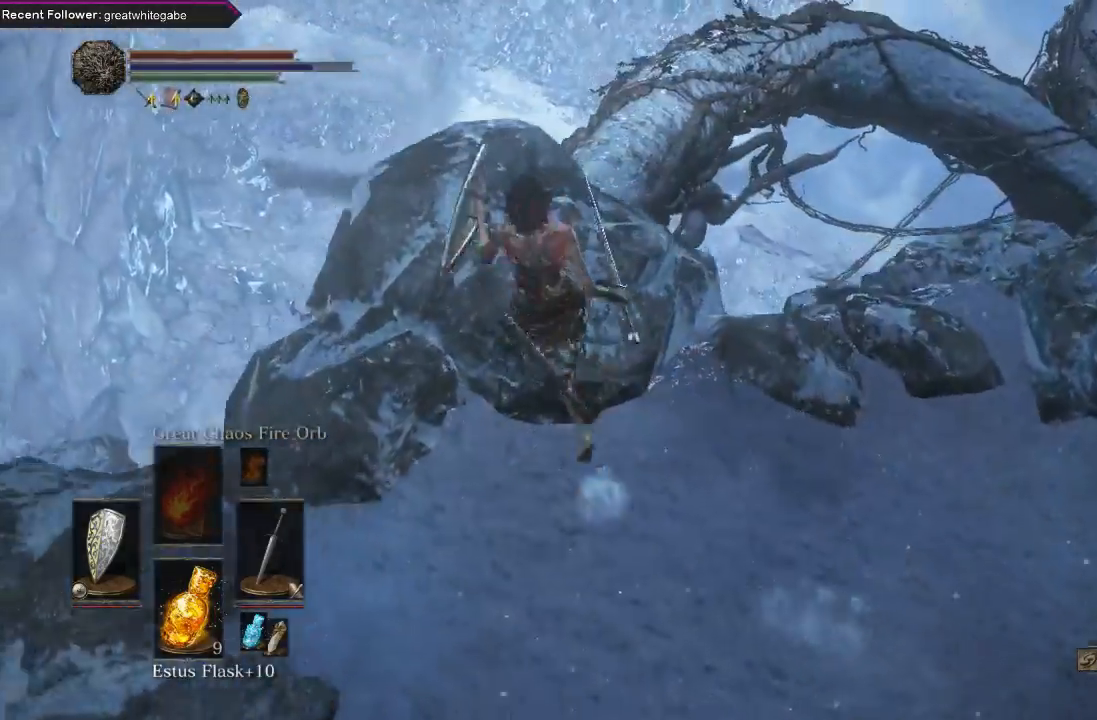
{"buttons": [], "left_stick": "up", "right_stick": "center", "events": []}
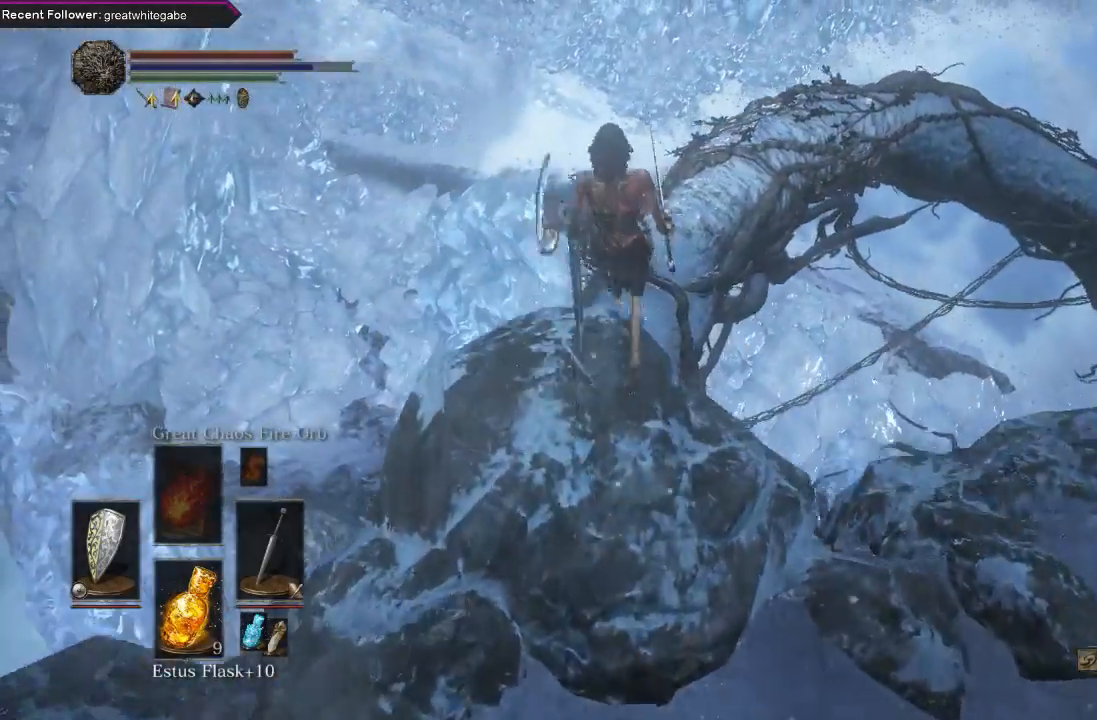
{"buttons": [], "left_stick": "up", "right_stick": "center", "events": []}
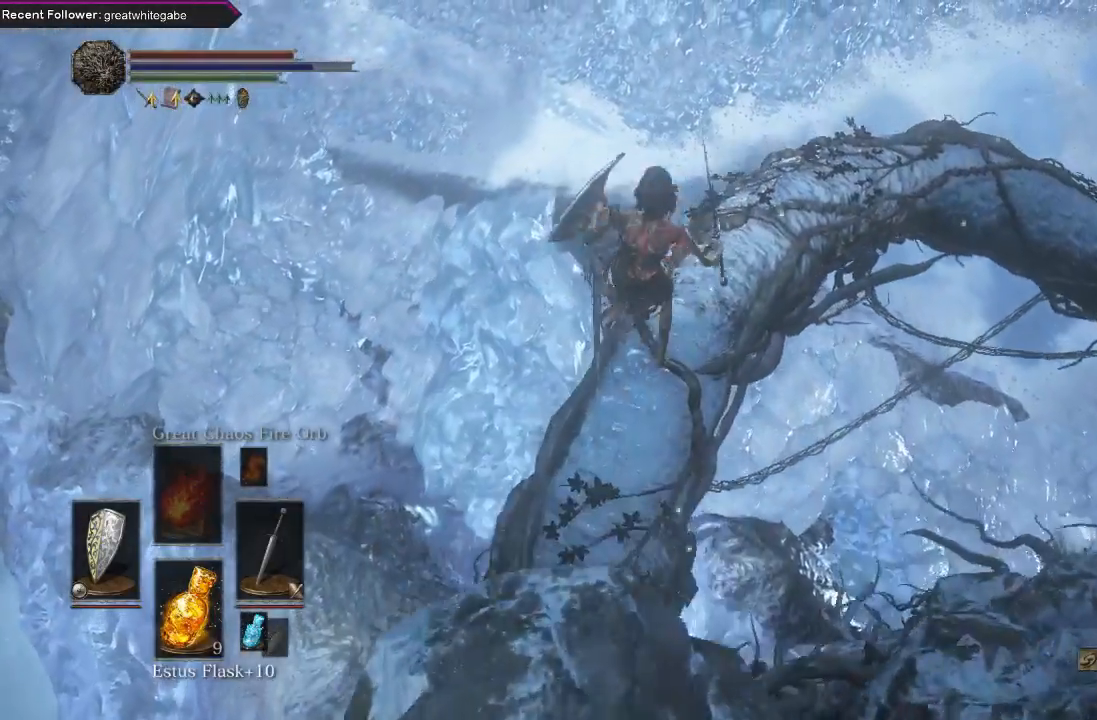
{"buttons": [], "left_stick": "up", "right_stick": "center", "events": []}
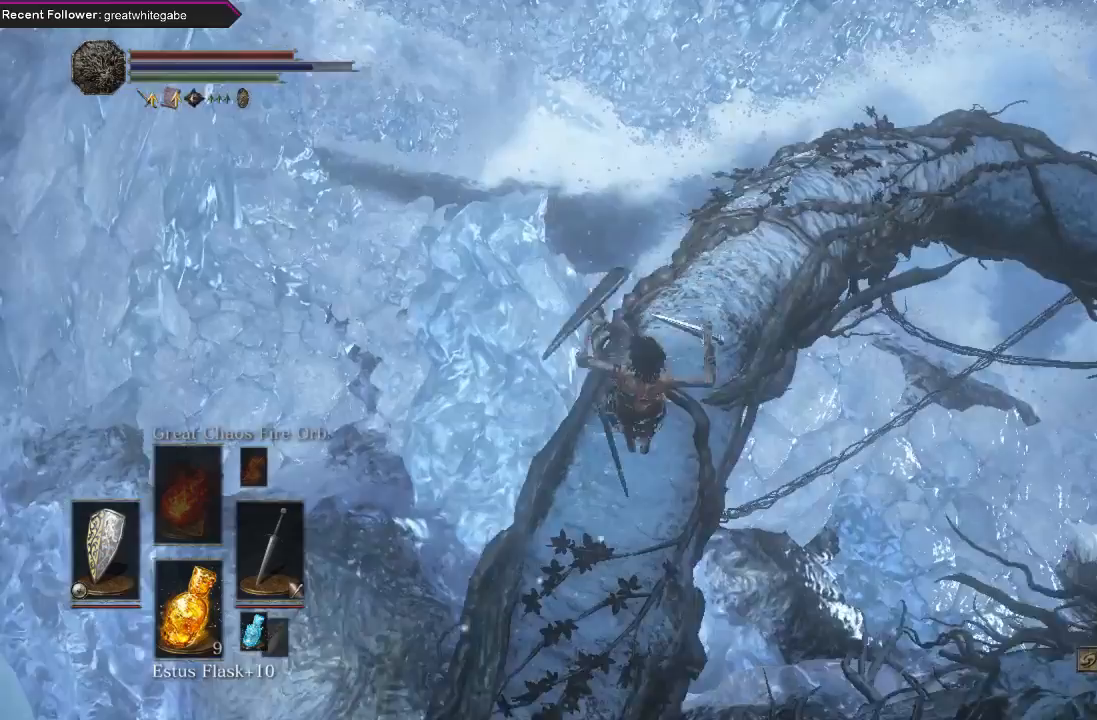
{"buttons": [], "left_stick": "up", "right_stick": "center", "events": [[367, "right_stick", "down"], [500, "right_stick", "center"]]}
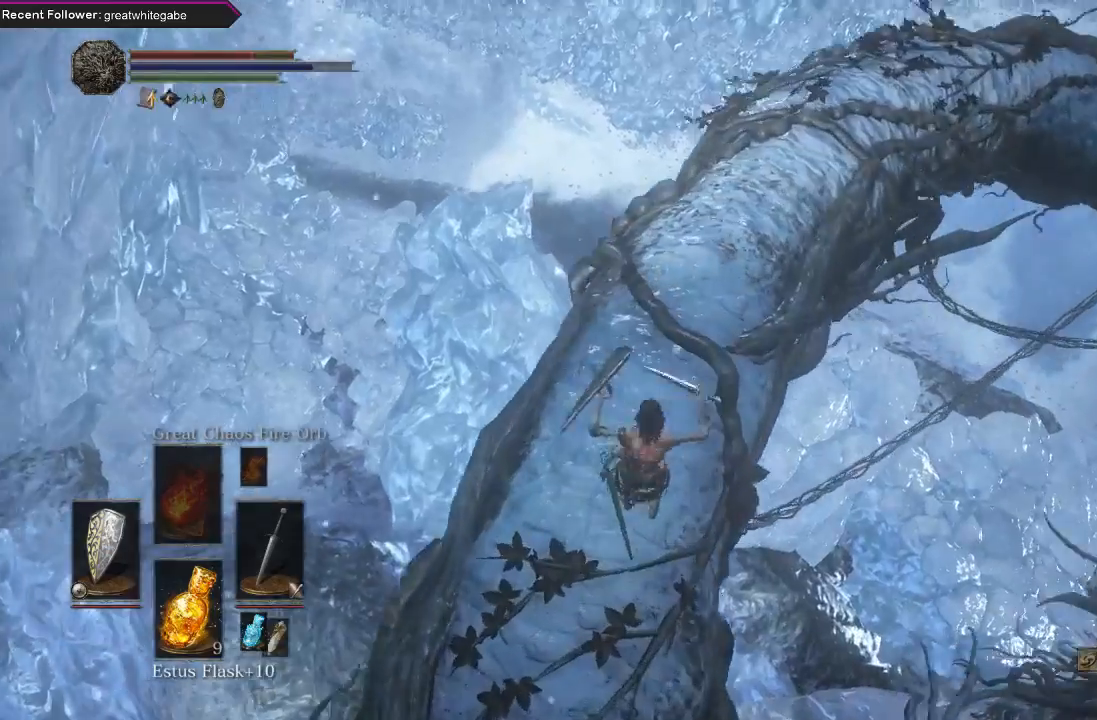
{"buttons": ["B"], "left_stick": "up", "right_stick": "right", "events": [[233, "B", "down"], [433, "right_stick", "right"]]}
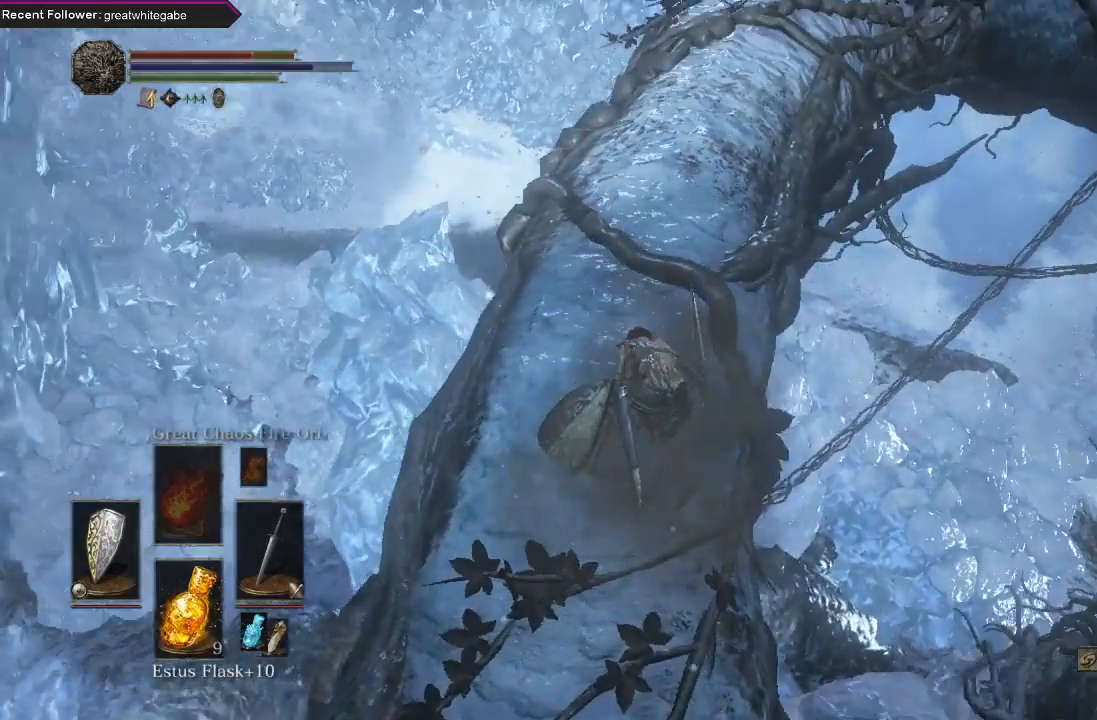
{"buttons": [], "left_stick": "up", "right_stick": "right", "events": [[33, "right_stick", "center"], [367, "right_stick", "right"], [467, "B", "up"]]}
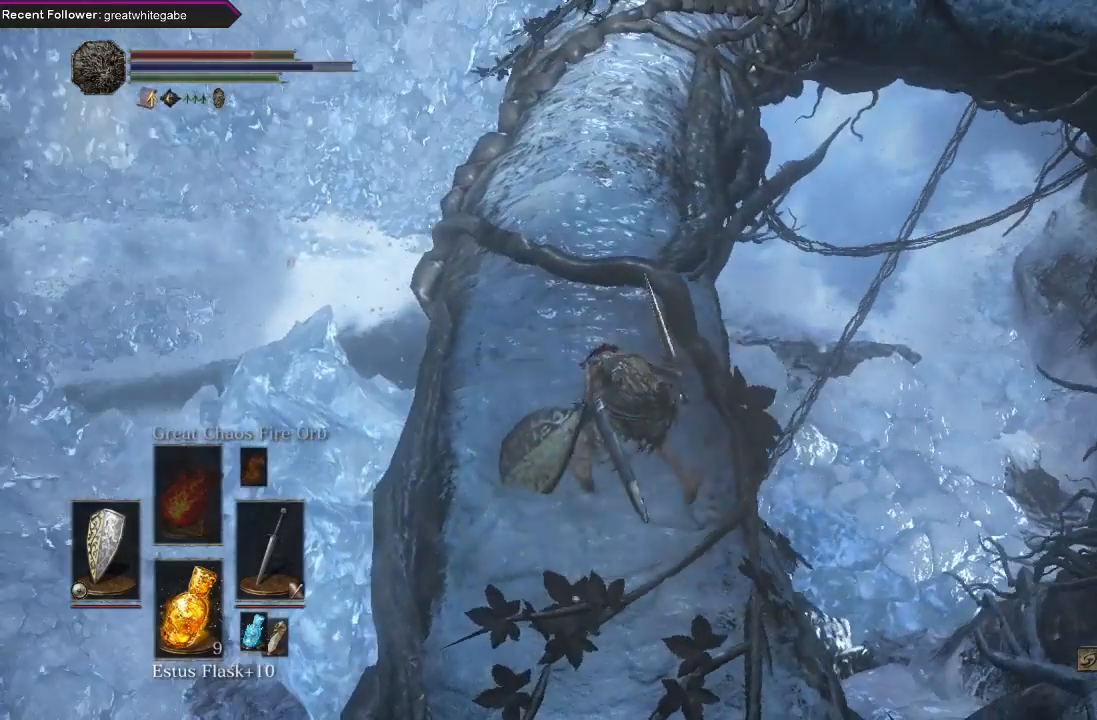
{"buttons": [], "left_stick": "up", "right_stick": "center", "events": [[33, "right_stick", "center"]]}
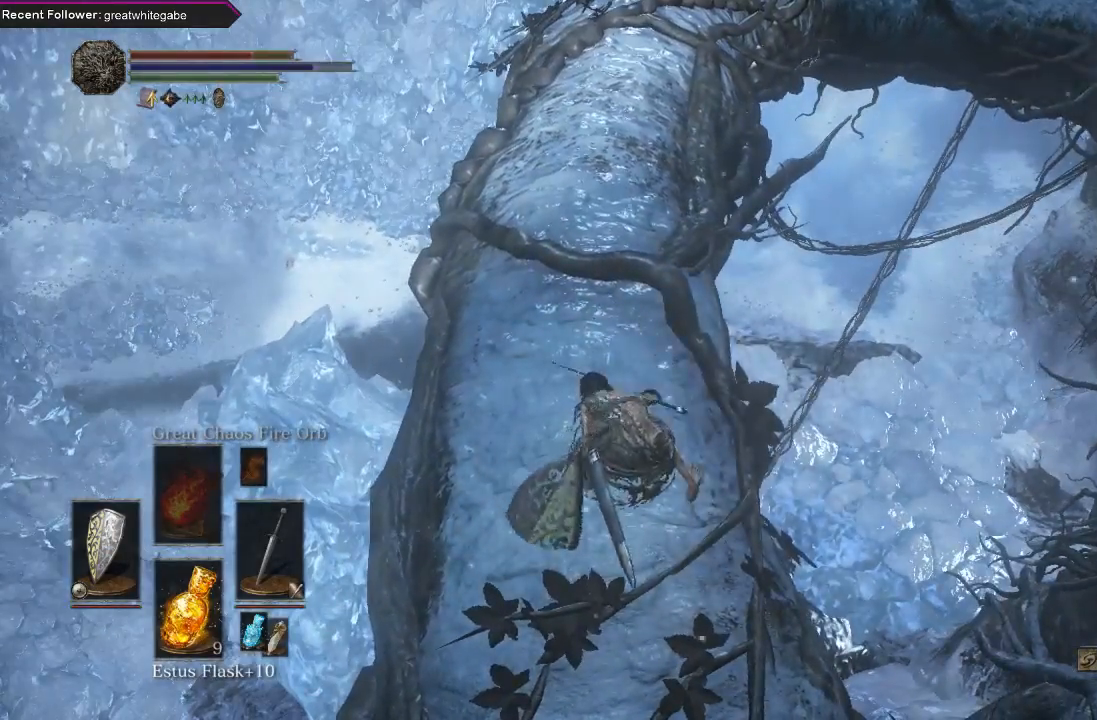
{"buttons": [], "left_stick": "up", "right_stick": "center", "events": [[267, "X", "down"], [400, "X", "up"]]}
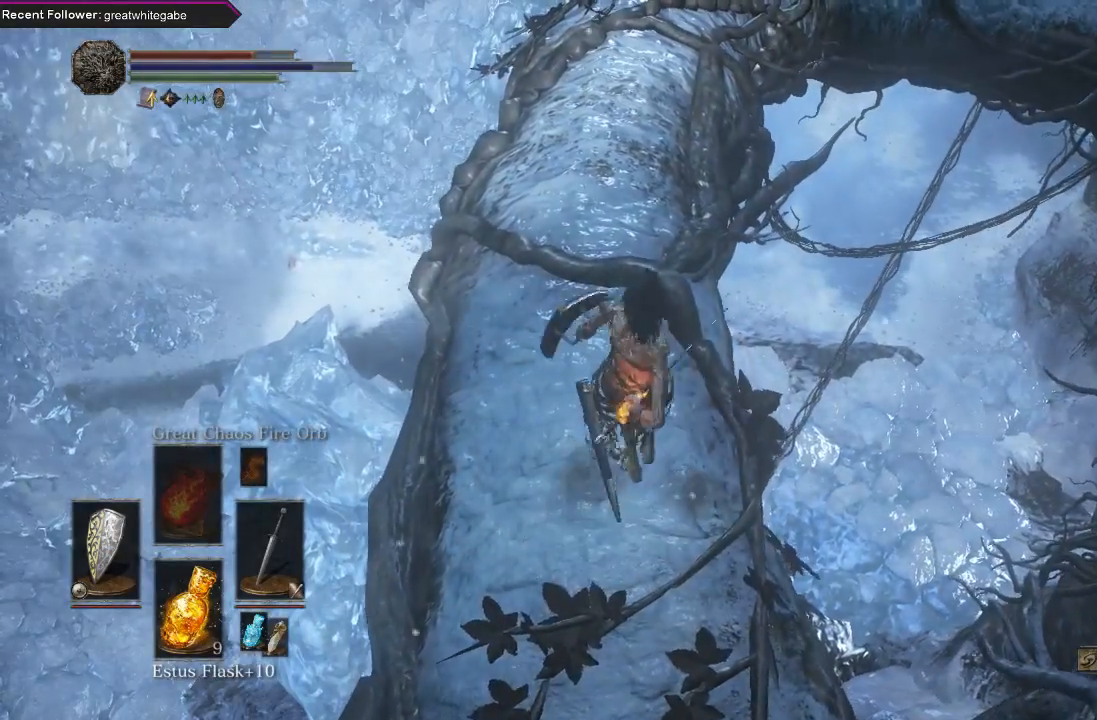
{"buttons": [], "left_stick": "up", "right_stick": "center", "events": []}
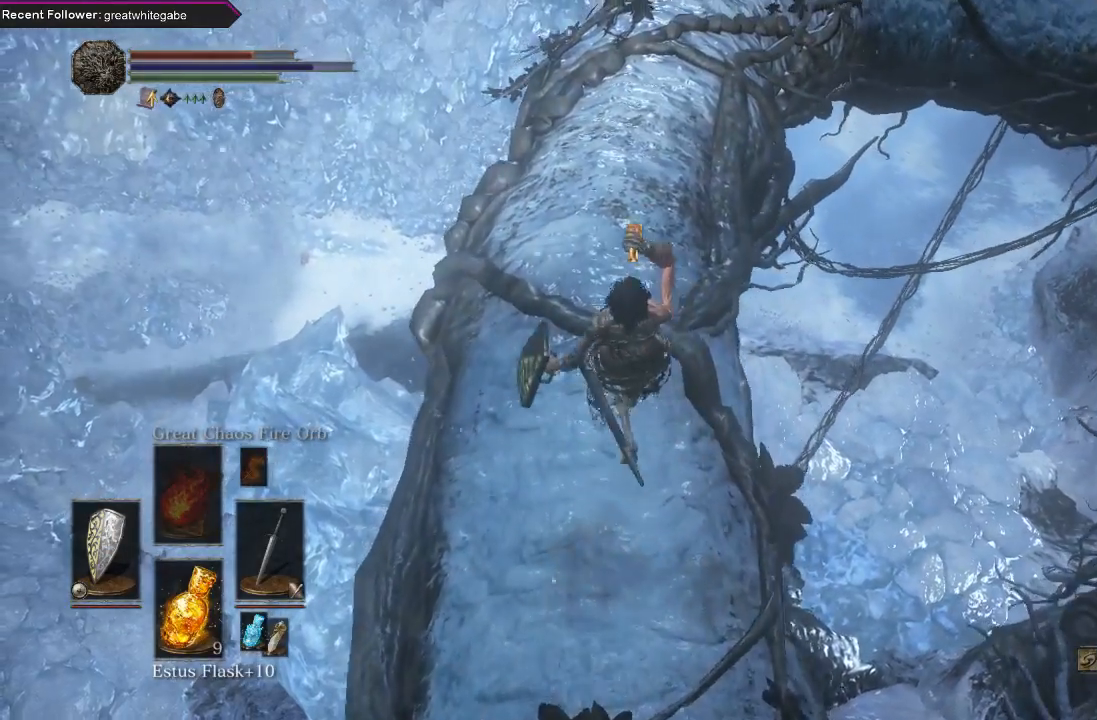
{"buttons": [], "left_stick": "up", "right_stick": "down", "events": [[33, "right_stick", "down-right"], [200, "right_stick", "center"], [433, "right_stick", "down"]]}
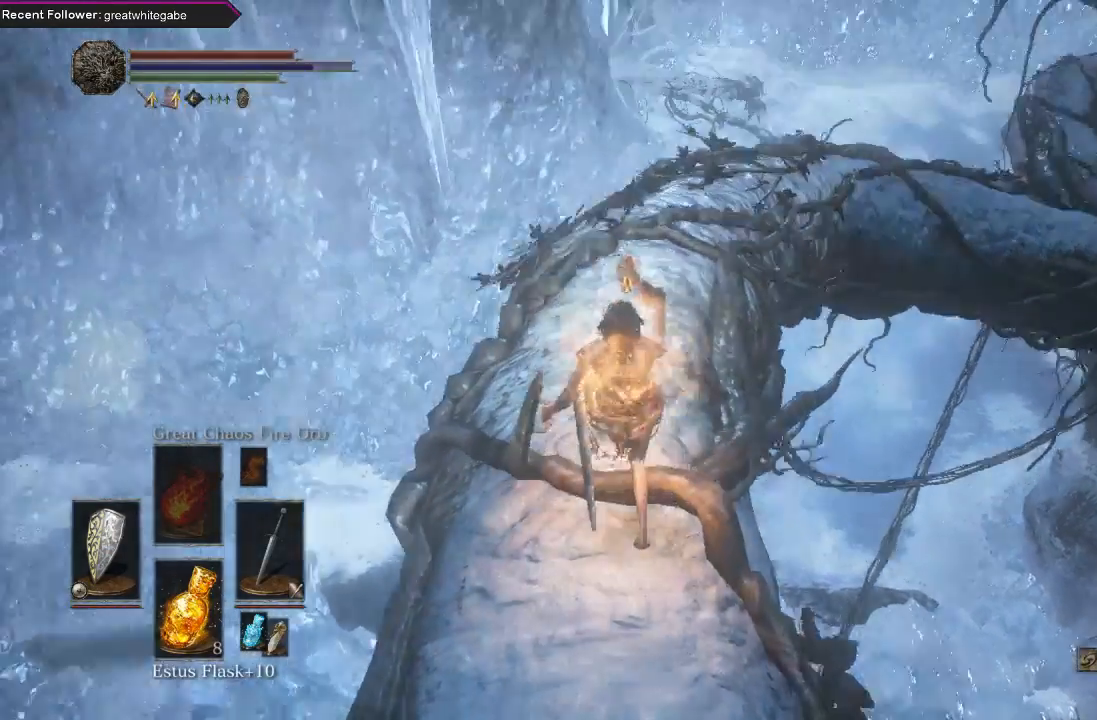
{"buttons": [], "left_stick": "up", "right_stick": "center", "events": [[67, "right_stick", "center"]]}
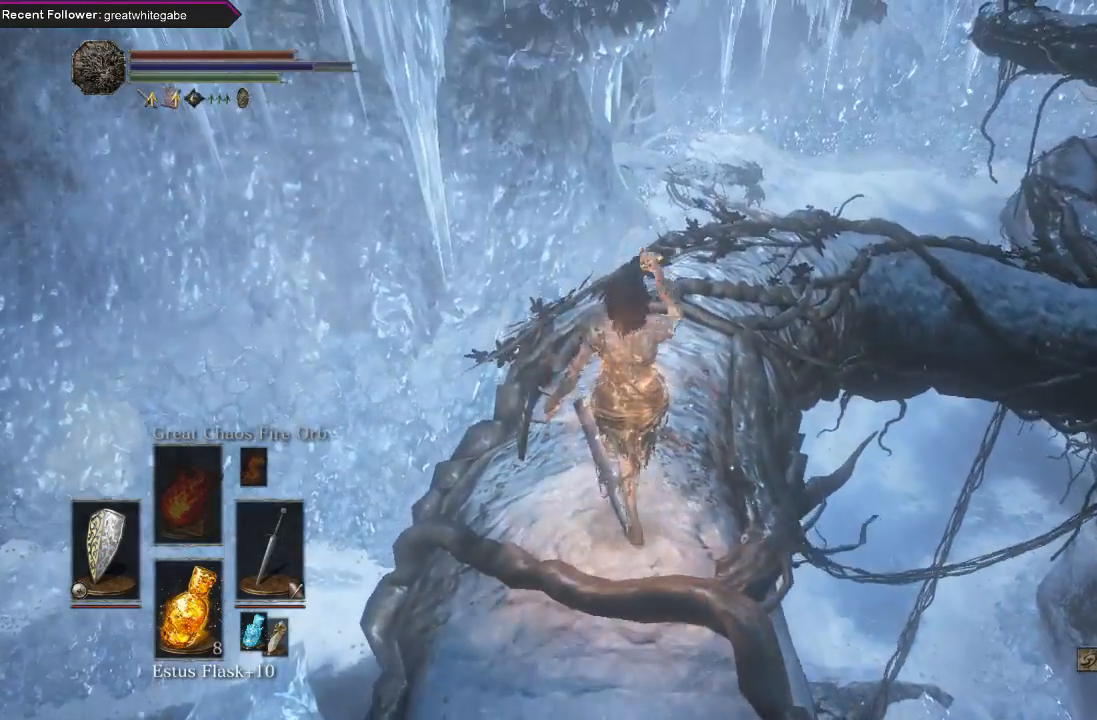
{"buttons": ["B"], "left_stick": "up", "right_stick": "center", "events": [[200, "right_stick", "up-right"], [333, "right_stick", "center"], [433, "B", "down"]]}
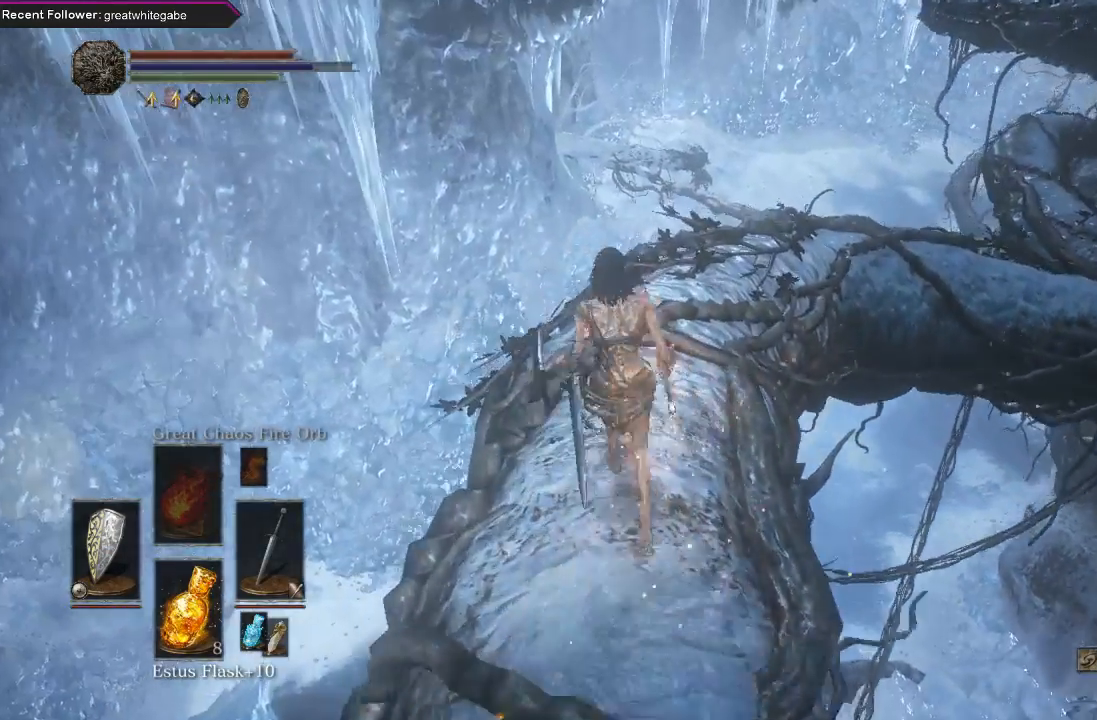
{"buttons": ["B"], "left_stick": "up", "right_stick": "up-right", "events": [[100, "right_stick", "right"], [267, "right_stick", "center"], [500, "right_stick", "up-right"]]}
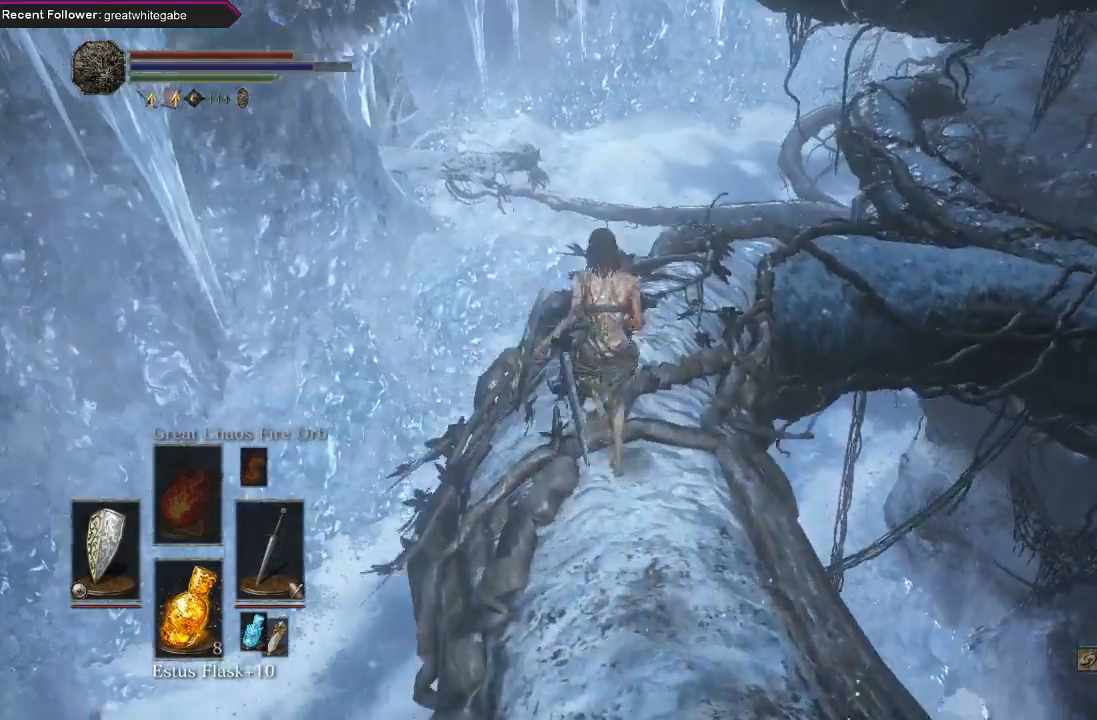
{"buttons": ["B"], "left_stick": "up", "right_stick": "right", "events": [[200, "right_stick", "center"], [400, "right_stick", "right"]]}
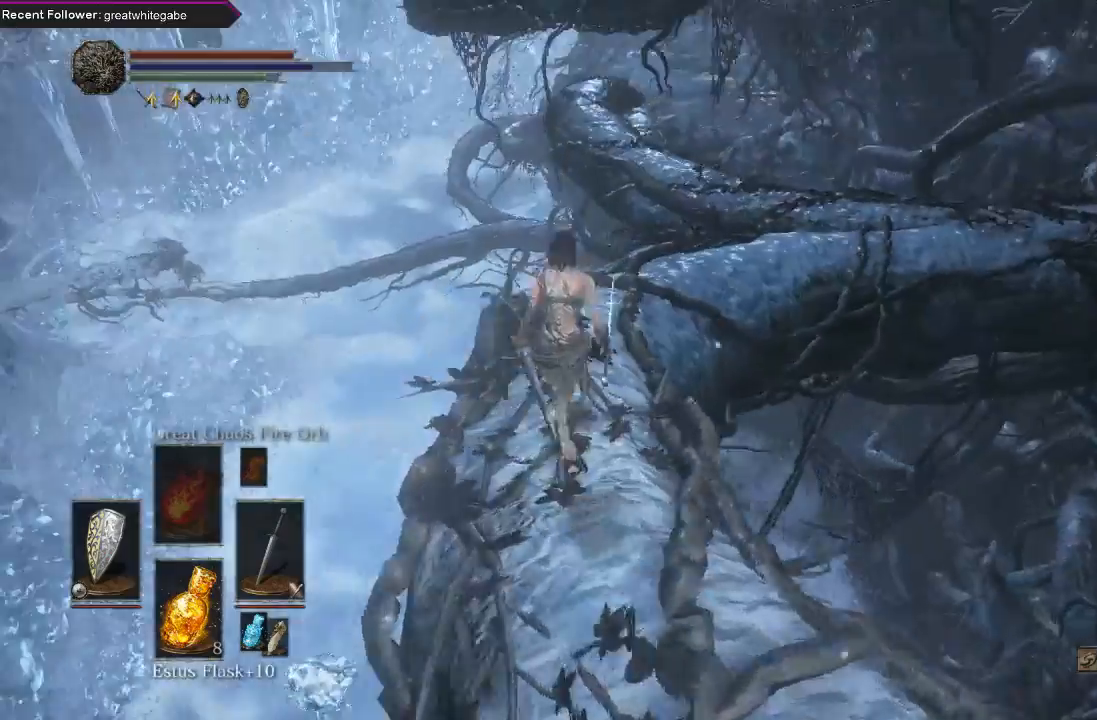
{"buttons": ["B"], "left_stick": "up", "right_stick": "up-right", "events": [[33, "right_stick", "center"], [333, "right_stick", "up-right"]]}
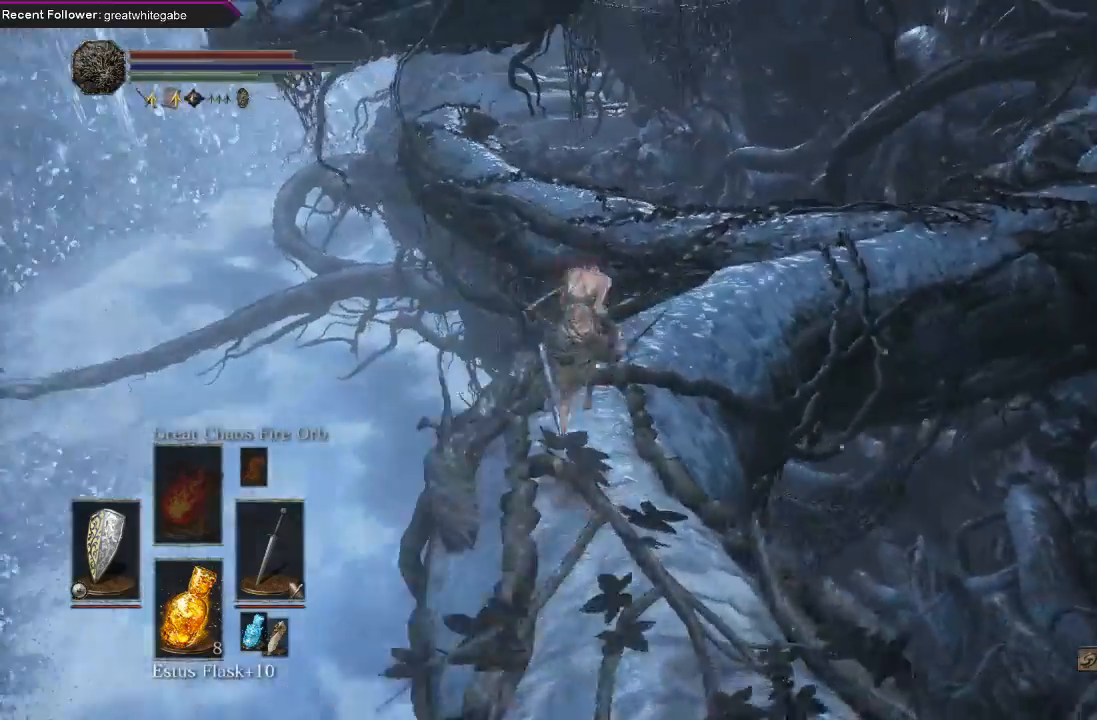
{"buttons": ["B"], "left_stick": "up", "right_stick": "center", "events": [[33, "right_stick", "center"], [267, "right_stick", "right"], [433, "right_stick", "center"]]}
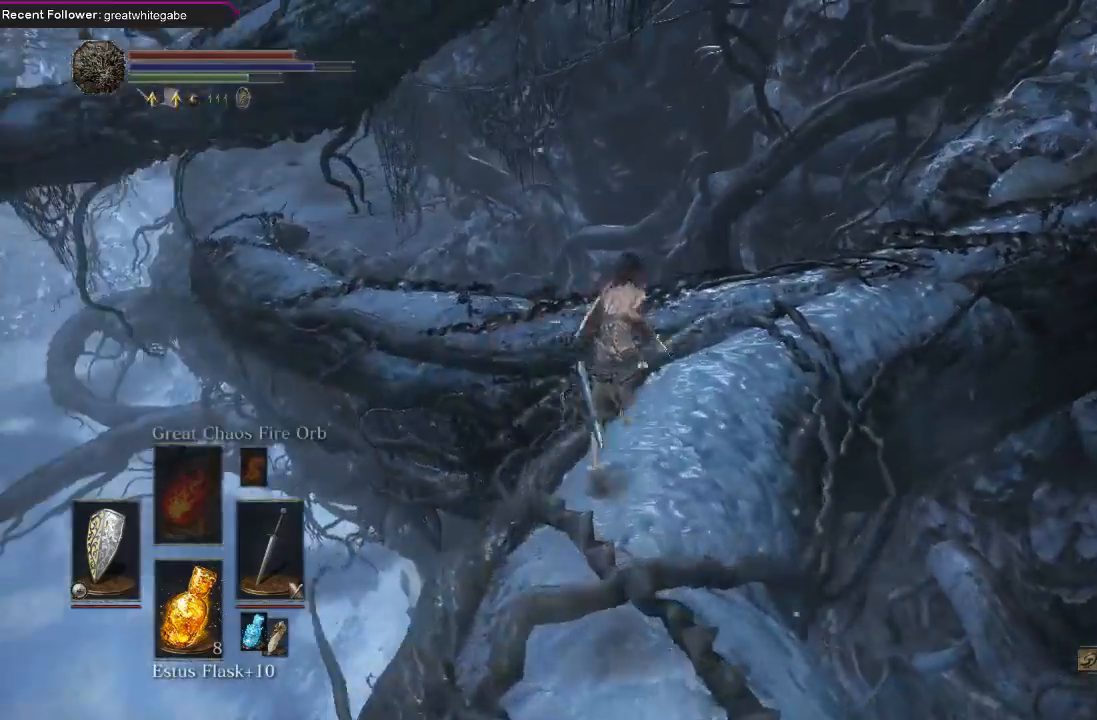
{"buttons": ["B"], "left_stick": "up", "right_stick": "center", "events": []}
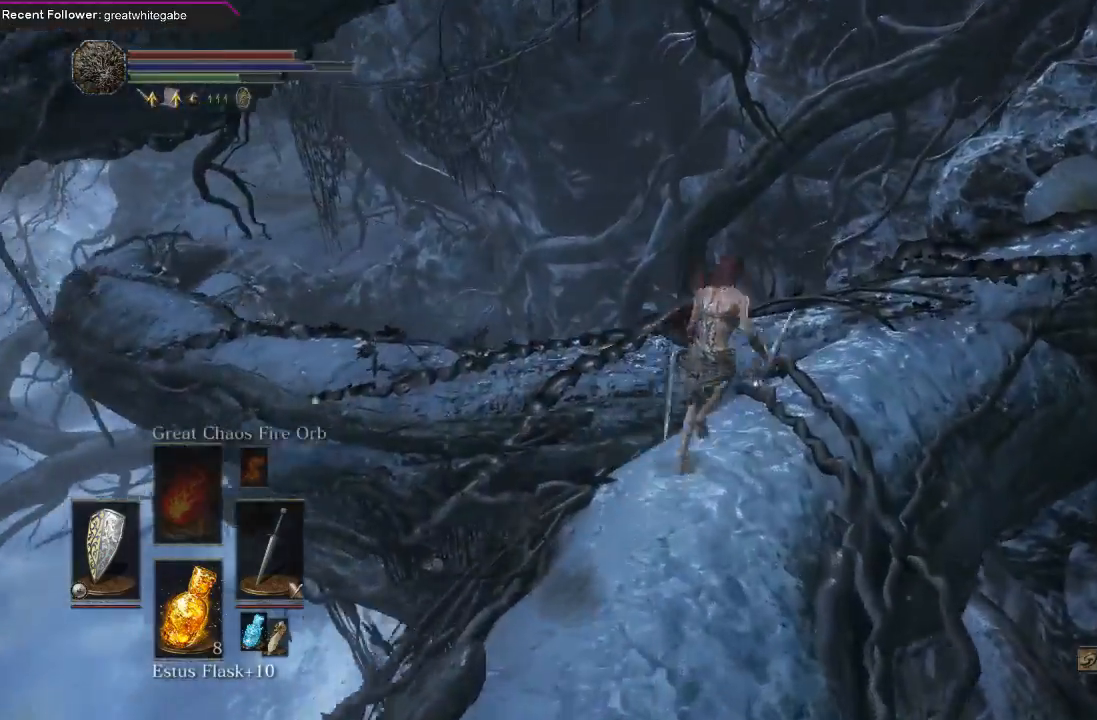
{"buttons": ["B"], "left_stick": "up-left", "right_stick": "left", "events": [[367, "right_stick", "left"], [500, "left_stick", "up-left"]]}
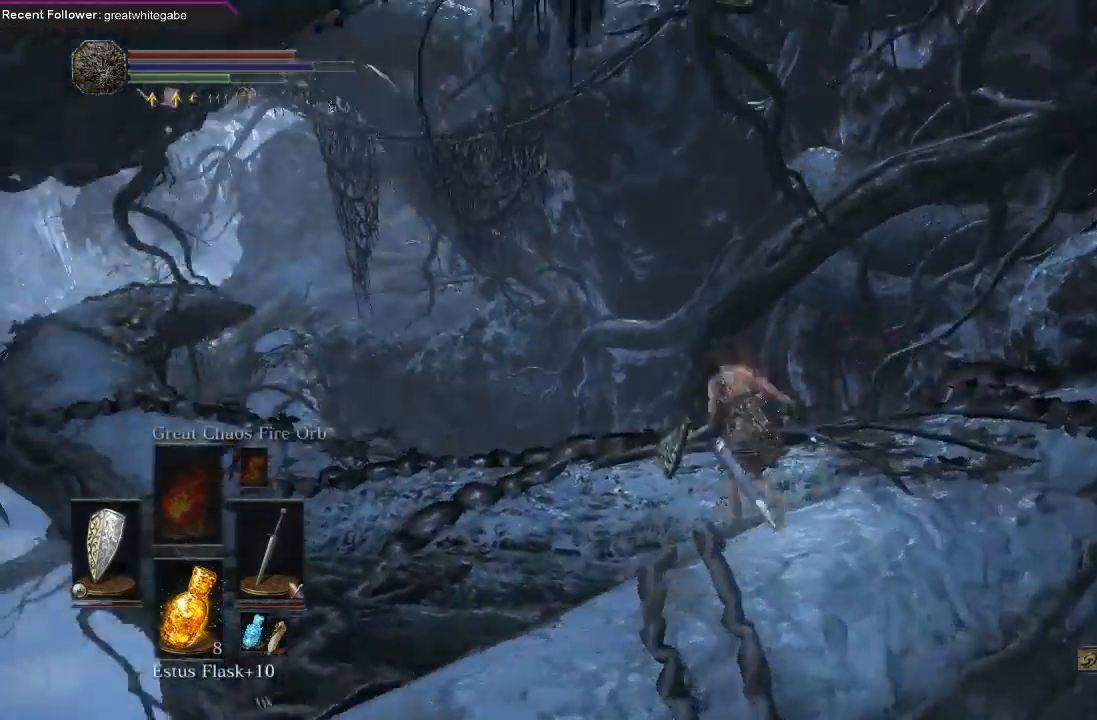
{"buttons": ["B"], "left_stick": "up-left", "right_stick": "up-left", "events": [[300, "right_stick", "center"], [467, "right_stick", "up-left"]]}
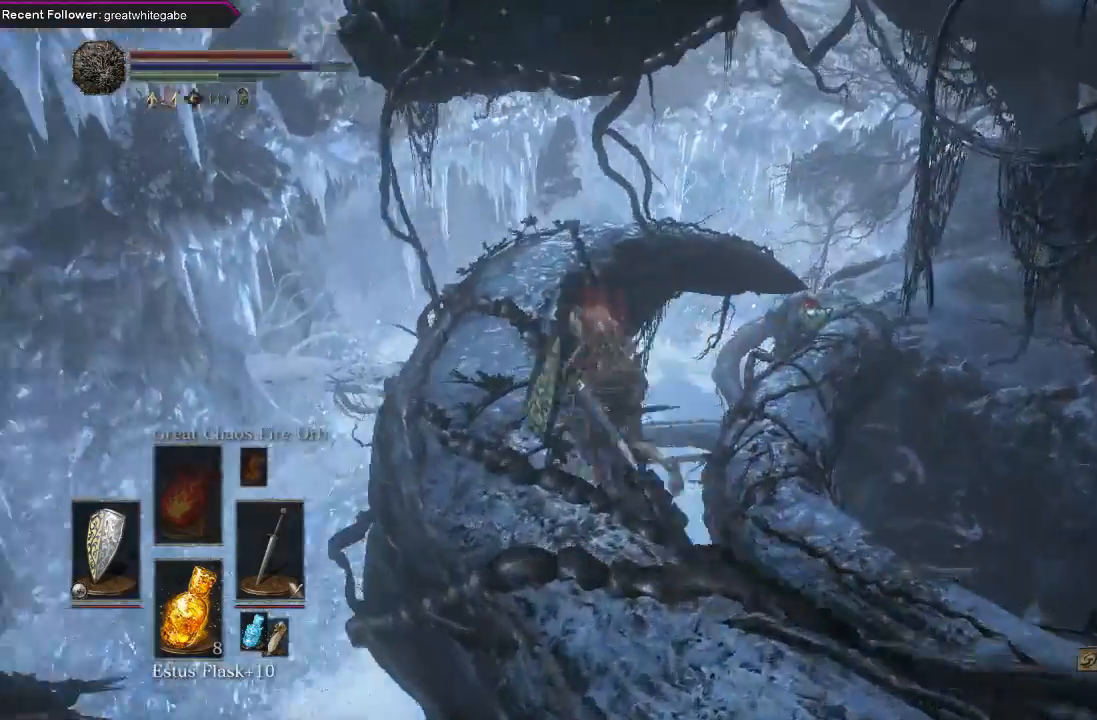
{"buttons": ["B"], "left_stick": "up", "right_stick": "center", "events": [[100, "right_stick", "center"], [167, "left_stick", "up"]]}
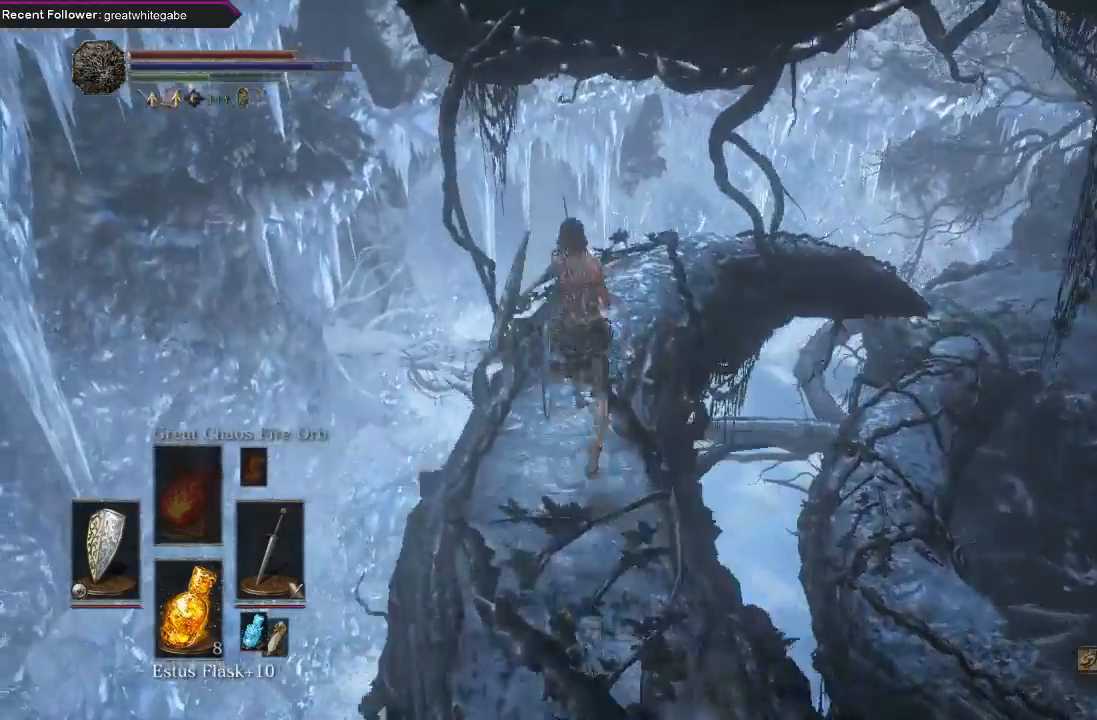
{"buttons": ["B"], "left_stick": "up", "right_stick": "up-right", "events": [[100, "right_stick", "up"], [300, "right_stick", "center"], [500, "right_stick", "up-right"]]}
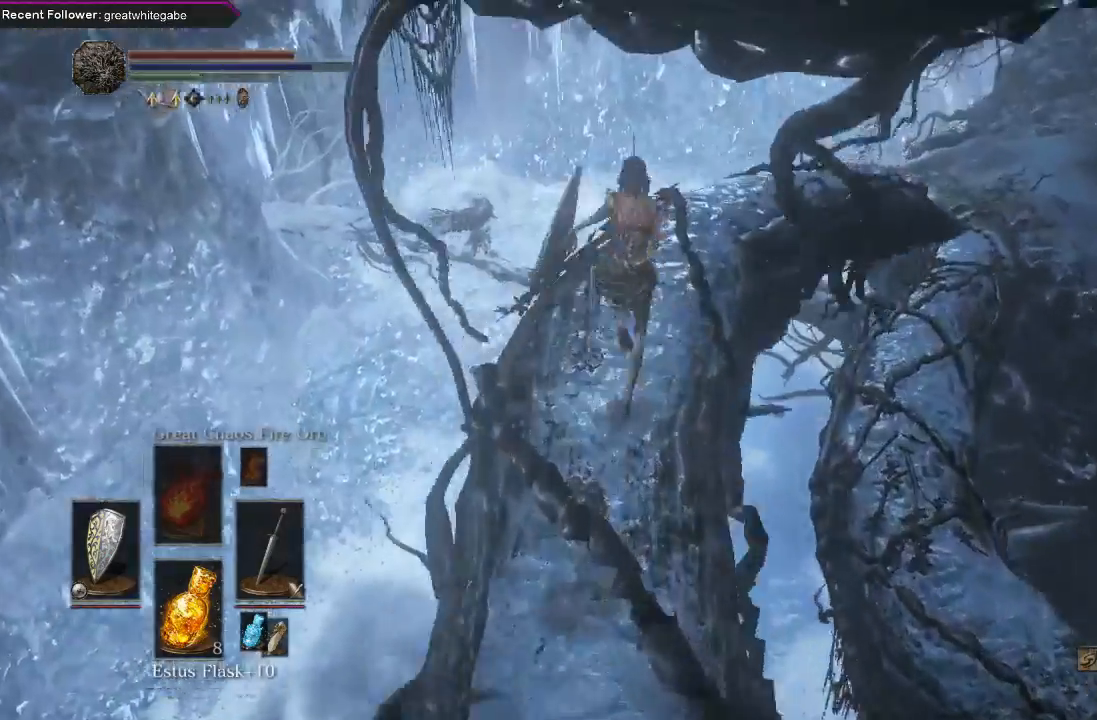
{"buttons": ["B"], "left_stick": "up", "right_stick": "up-right", "events": [[233, "right_stick", "center"], [367, "right_stick", "up-right"]]}
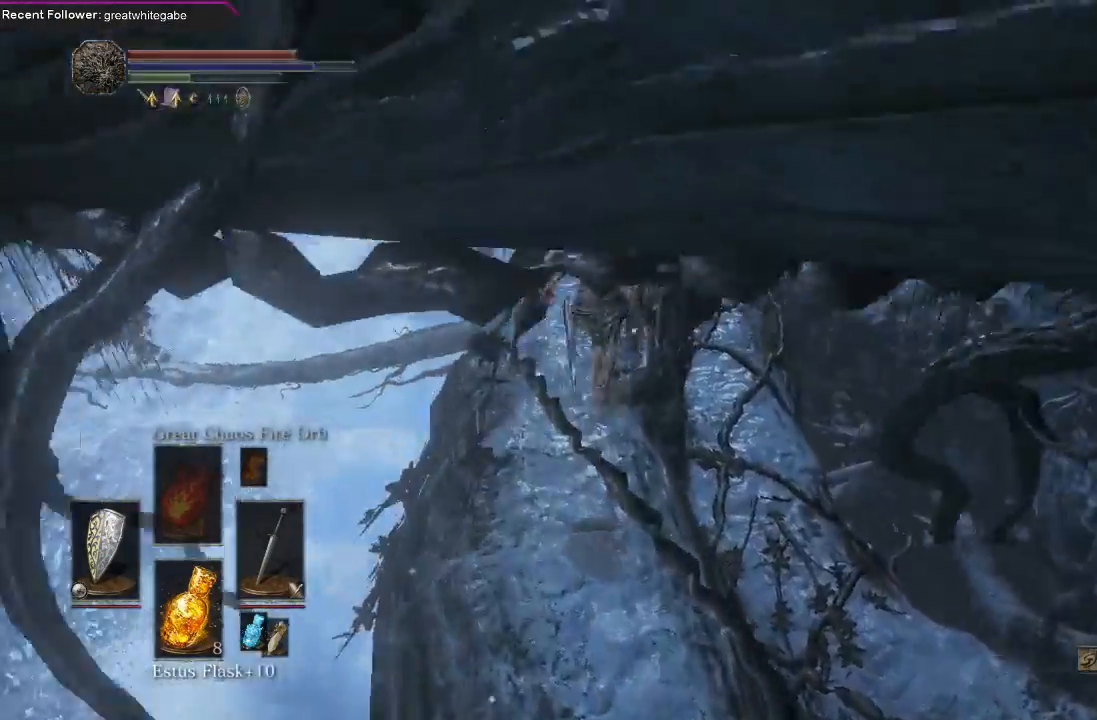
{"buttons": ["B"], "left_stick": "up", "right_stick": "center", "events": [[33, "right_stick", "center"], [333, "right_stick", "up"], [500, "right_stick", "center"]]}
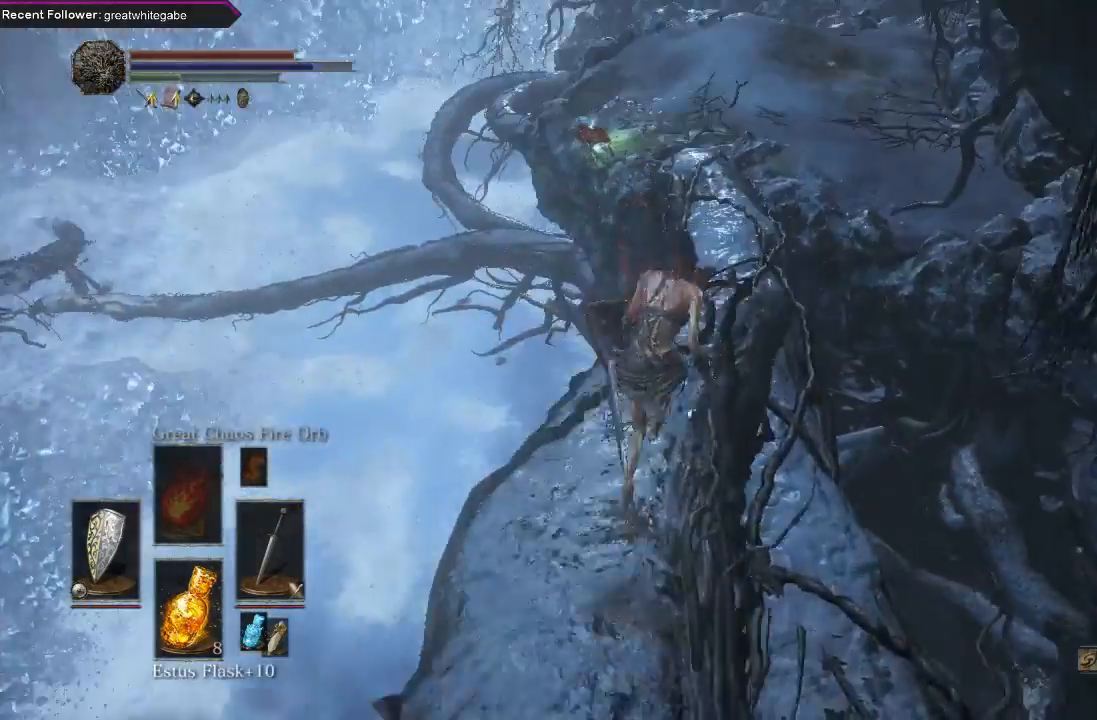
{"buttons": ["B"], "left_stick": "up", "right_stick": "center", "events": []}
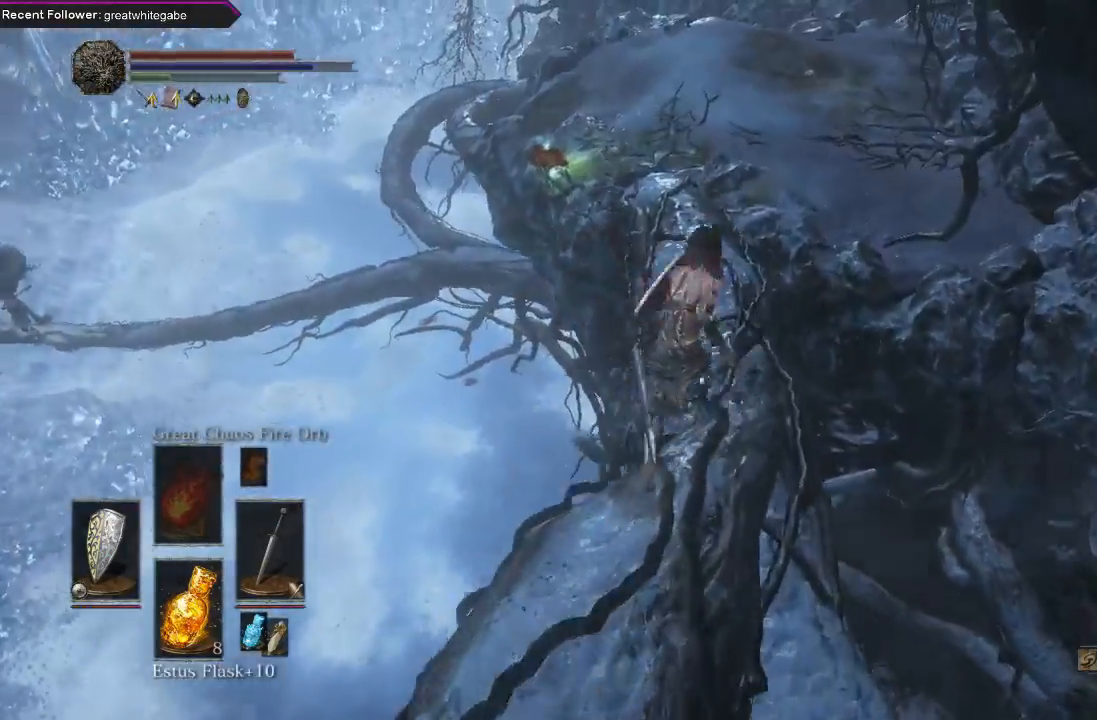
{"buttons": [], "left_stick": "up", "right_stick": "center", "events": [[200, "B", "up"]]}